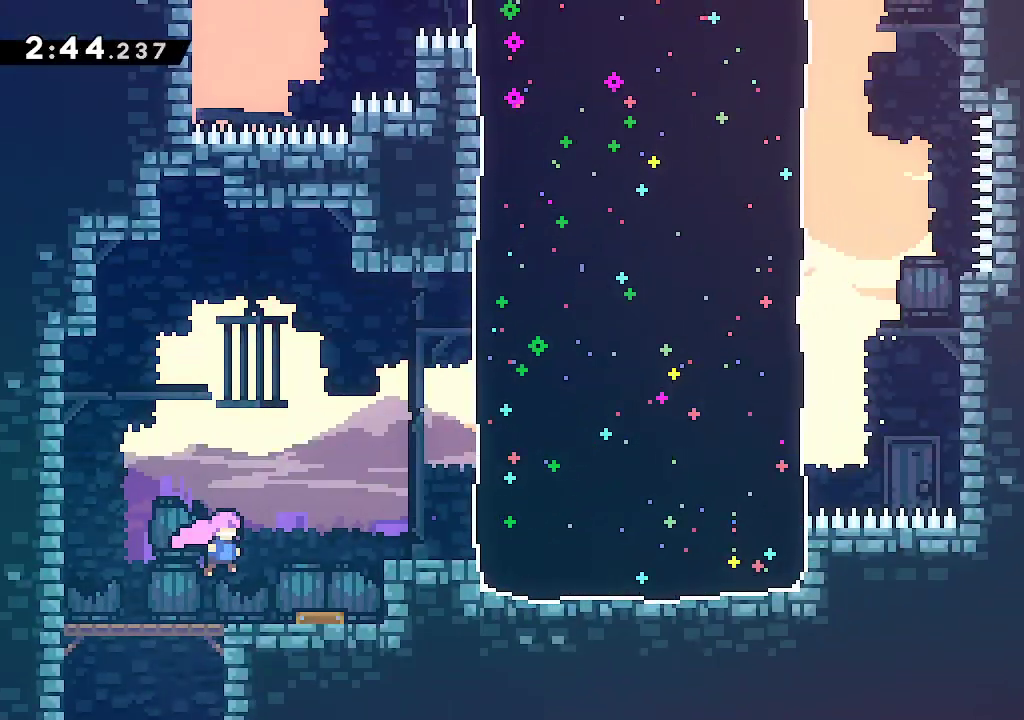
Gameplay with a controller (Xbox layout); each line is a JSON object with the inputs held at the frame after it (dt_ms = milliseconds from this image to that frame). "events" lists button and stick changes between this image and that frame as [ms after this image, input, new state], when the widget could be followed in between.
{"dt_ms": 500, "buttons": ["R2"], "left_stick": "up-right", "right_stick": "center", "events": [[67, "R2", "down"], [217, "R2", "up"], [333, "R2", "down"]]}
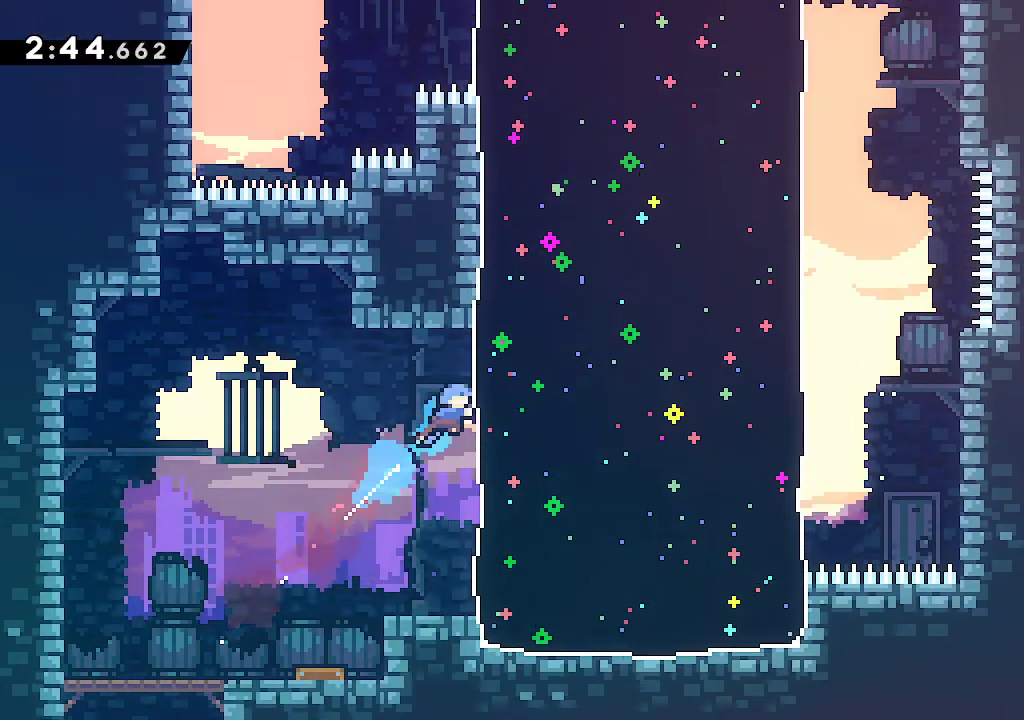
{"dt_ms": 500, "buttons": [], "left_stick": "up-left", "right_stick": "center", "events": [[17, "R2", "up"], [83, "left_stick", "up-left"]]}
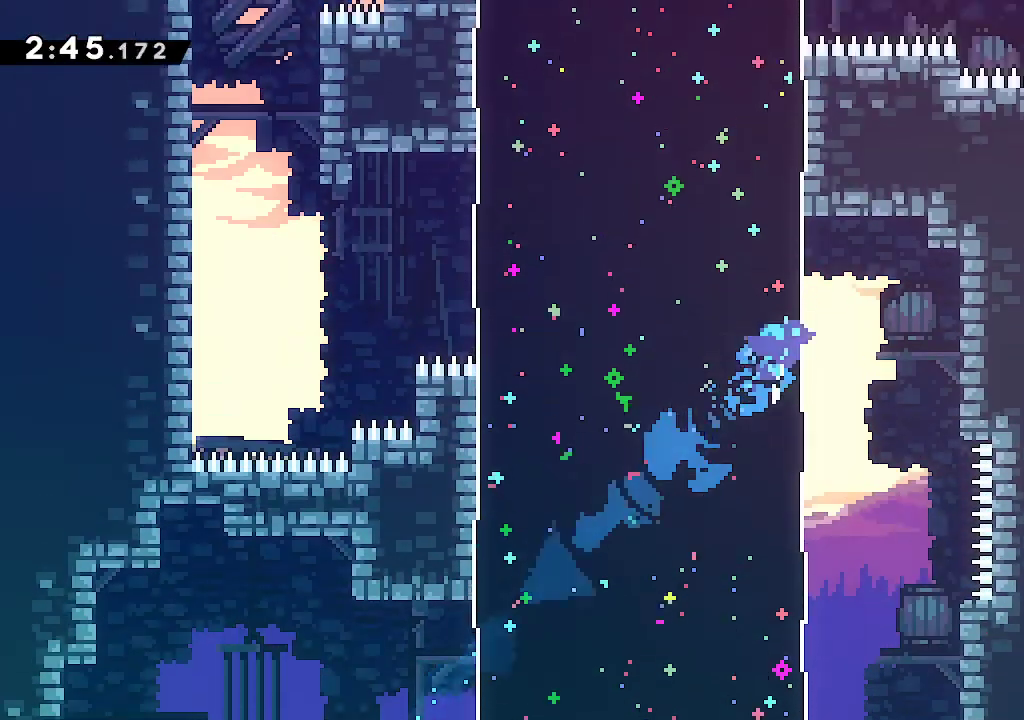
{"dt_ms": 500, "buttons": [], "left_stick": "up-right", "right_stick": "center", "events": [[83, "R2", "down"], [233, "R2", "up"], [317, "left_stick", "up-right"]]}
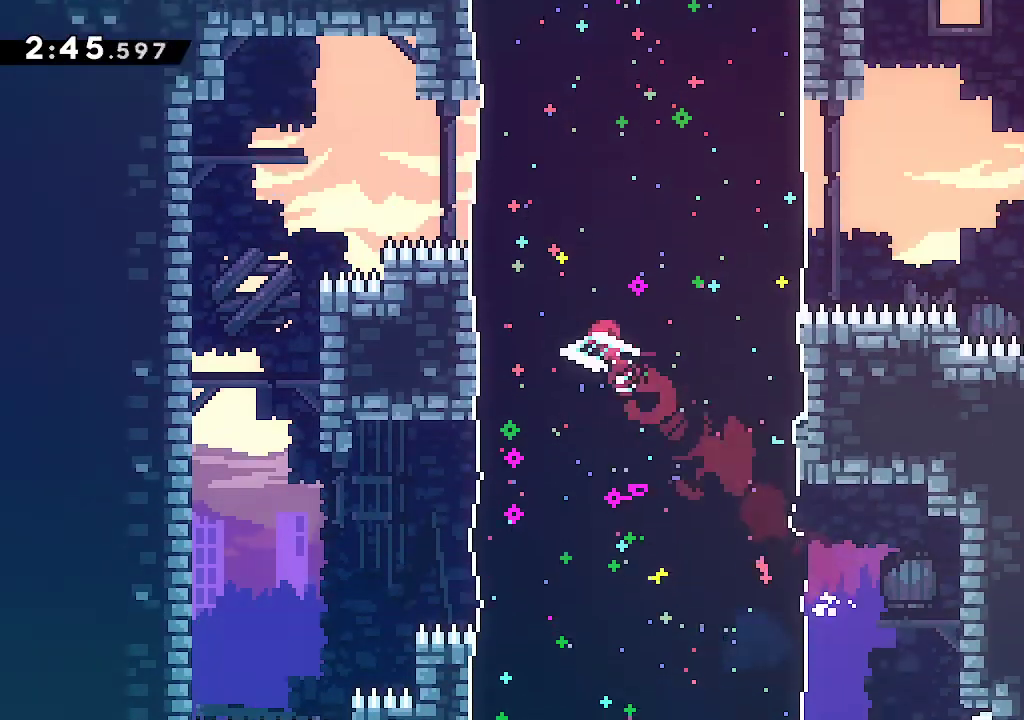
{"dt_ms": 500, "buttons": [], "left_stick": "left", "right_stick": "center", "events": [[233, "R2", "down"], [367, "R2", "up"], [483, "left_stick", "left"]]}
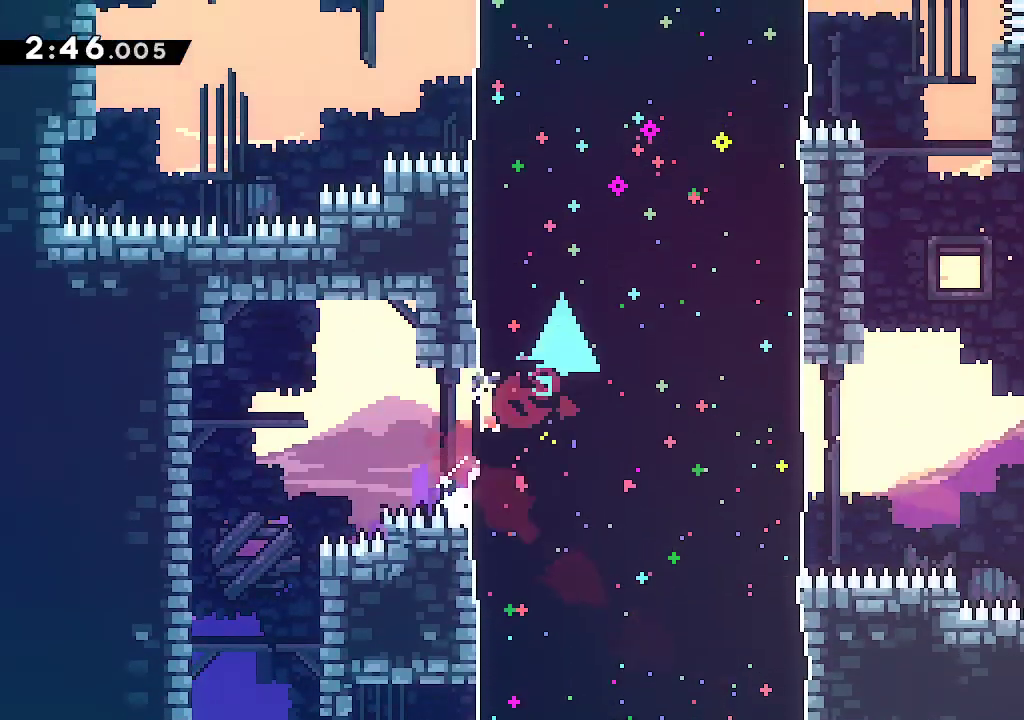
{"dt_ms": 500, "buttons": ["R2"], "left_stick": "left", "right_stick": "center", "events": [[367, "R2", "down"]]}
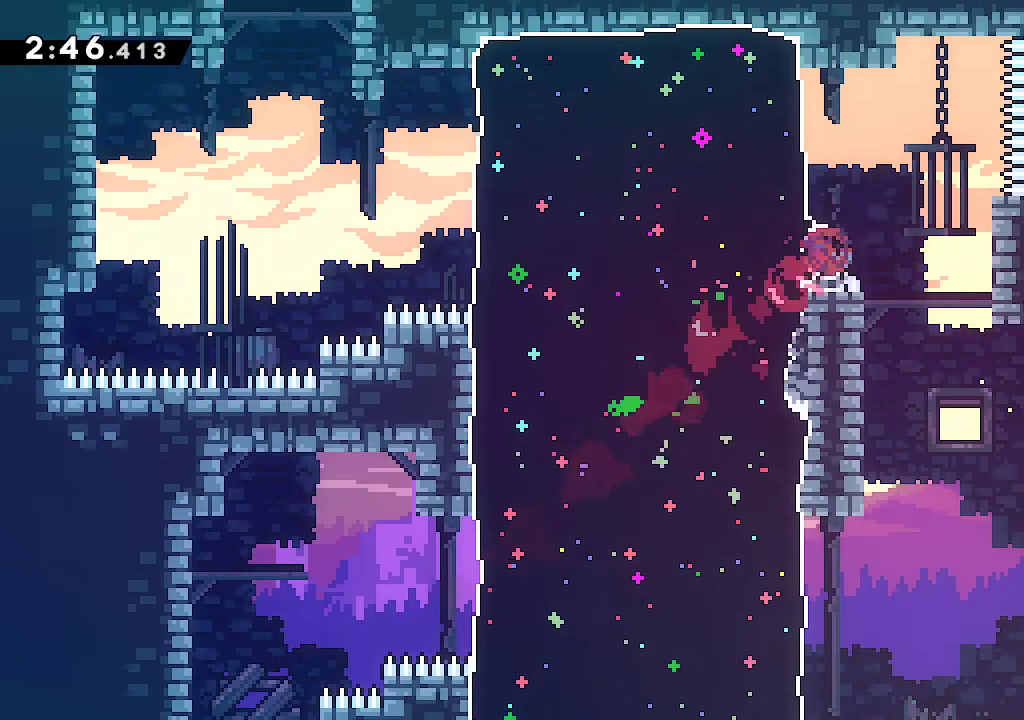
{"dt_ms": 500, "buttons": ["A"], "left_stick": "up", "right_stick": "center", "events": [[17, "R2", "up"], [367, "A", "down"], [500, "left_stick", "up"]]}
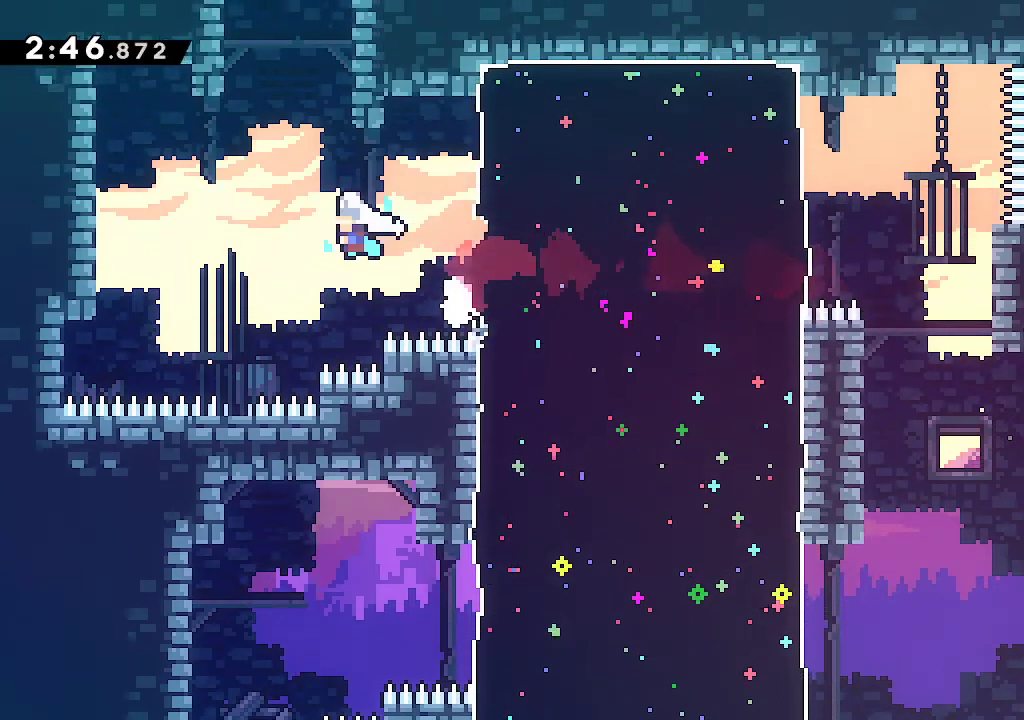
{"dt_ms": 500, "buttons": ["A"], "left_stick": "up", "right_stick": "center", "events": [[33, "R2", "down"], [150, "R2", "up"], [250, "R2", "down"], [400, "R2", "up"]]}
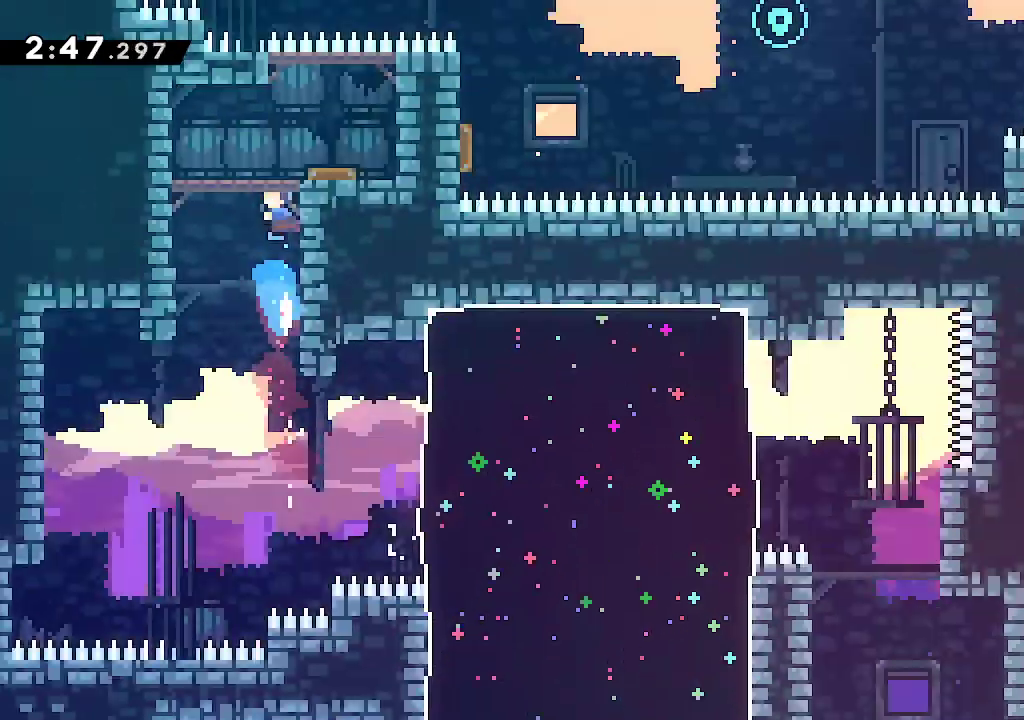
{"dt_ms": 500, "buttons": ["A"], "left_stick": "up", "right_stick": "center", "events": [[50, "left_stick", "center"], [233, "left_stick", "up"]]}
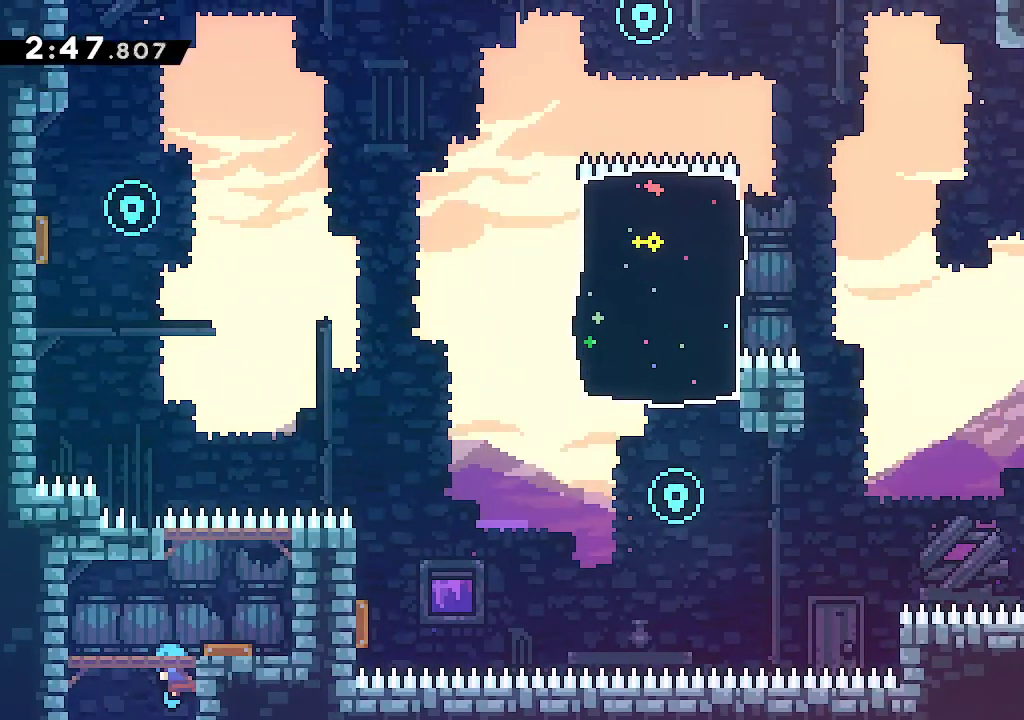
{"dt_ms": 500, "buttons": ["A"], "left_stick": "up-left", "right_stick": "center", "events": [[250, "R2", "down"], [400, "R2", "up"], [400, "left_stick", "up-left"]]}
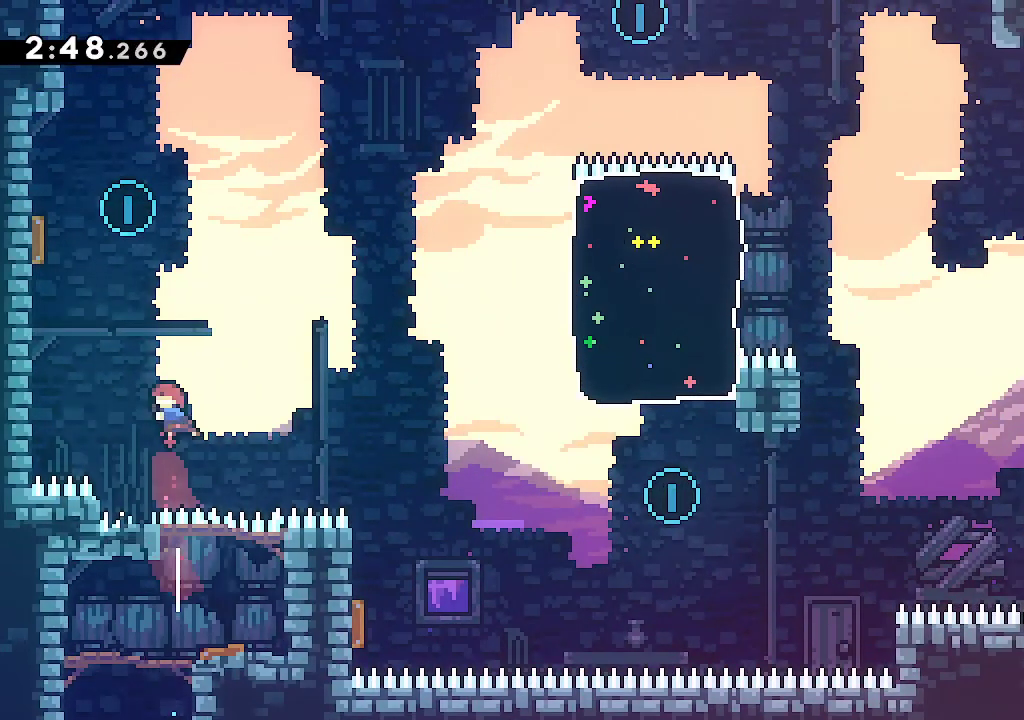
{"dt_ms": 500, "buttons": [], "left_stick": "down-right", "right_stick": "center", "events": [[50, "R2", "down"], [217, "R2", "up"], [283, "A", "up"], [383, "left_stick", "down-right"]]}
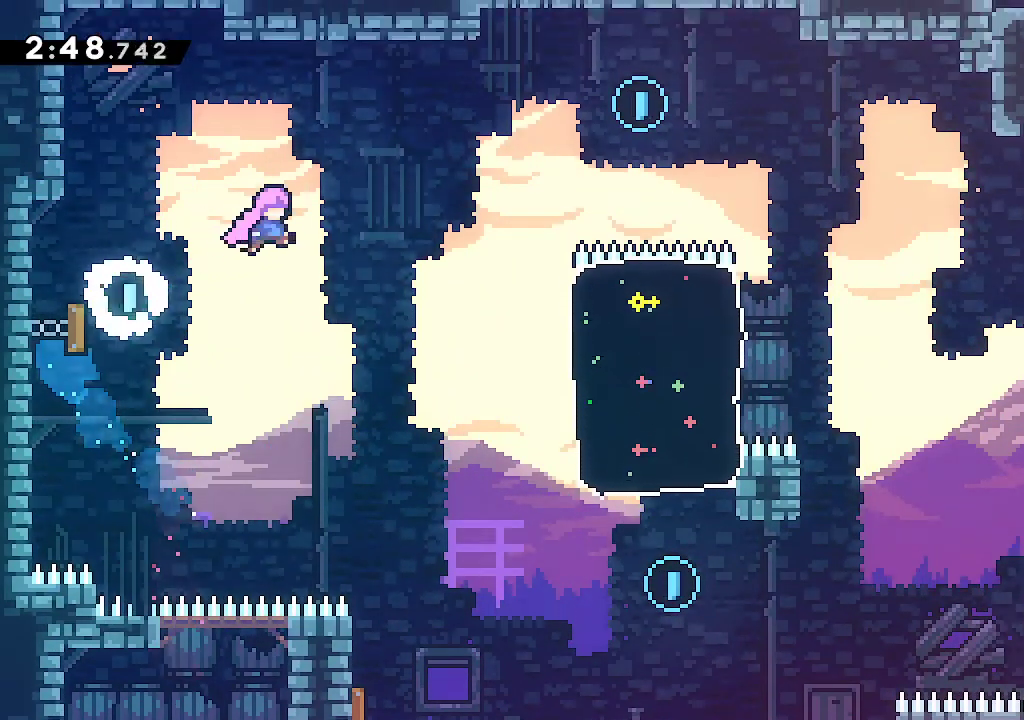
{"dt_ms": 500, "buttons": ["R2"], "left_stick": "down-right", "right_stick": "center", "events": [[50, "R2", "down"], [200, "R2", "up"], [350, "R2", "down"]]}
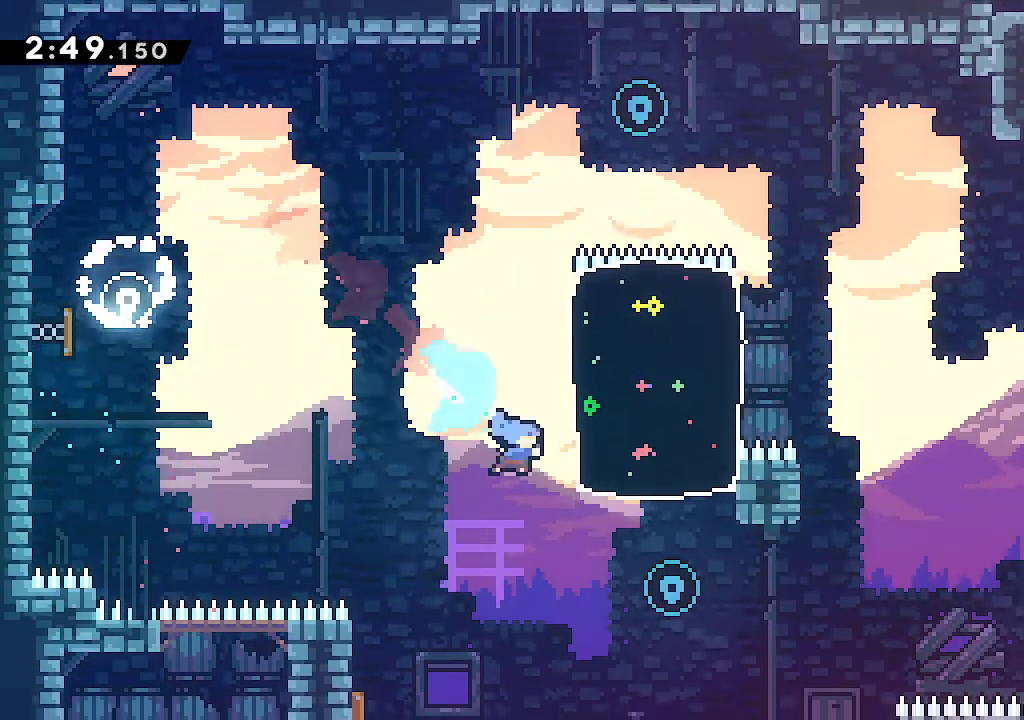
{"dt_ms": 500, "buttons": [], "left_stick": "up", "right_stick": "center", "events": [[50, "R2", "up"], [217, "left_stick", "up"], [250, "R2", "down"], [417, "R2", "up"]]}
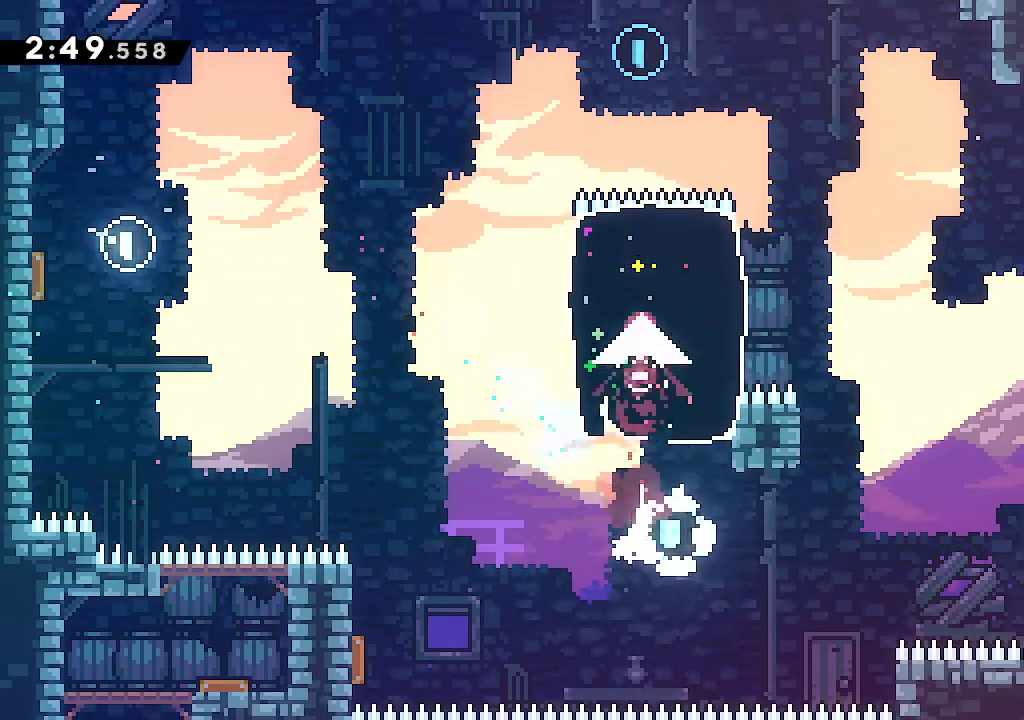
{"dt_ms": 500, "buttons": ["R2"], "left_stick": "down-right", "right_stick": "center", "events": [[300, "left_stick", "down-right"], [383, "R2", "down"]]}
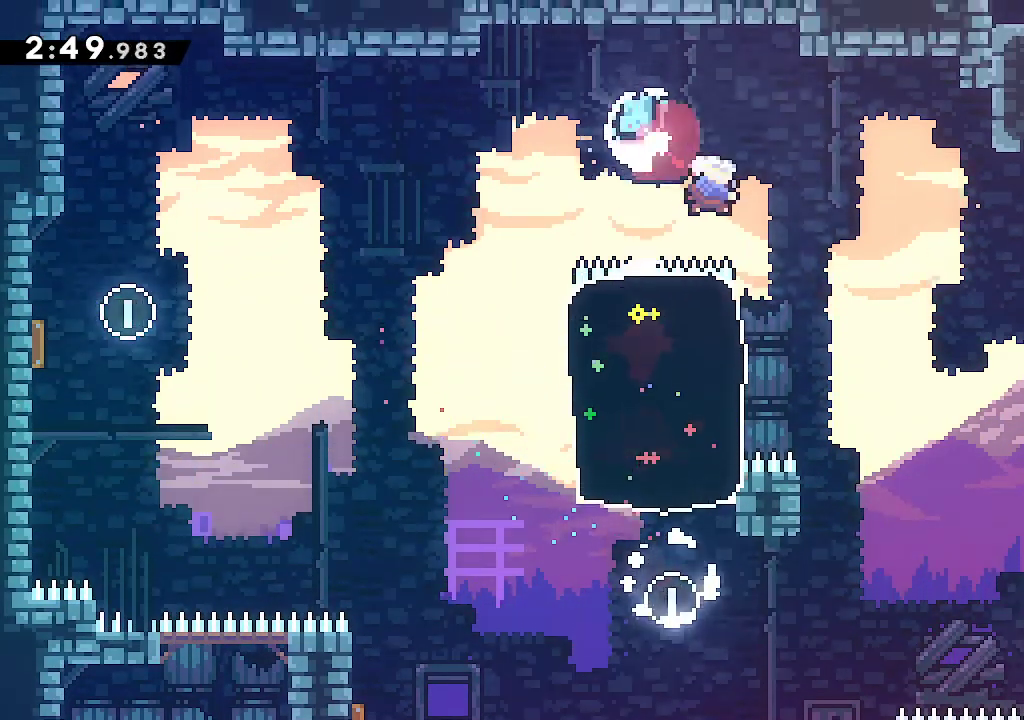
{"dt_ms": 500, "buttons": [], "left_stick": "right", "right_stick": "center", "events": [[67, "R2", "up"], [333, "left_stick", "right"]]}
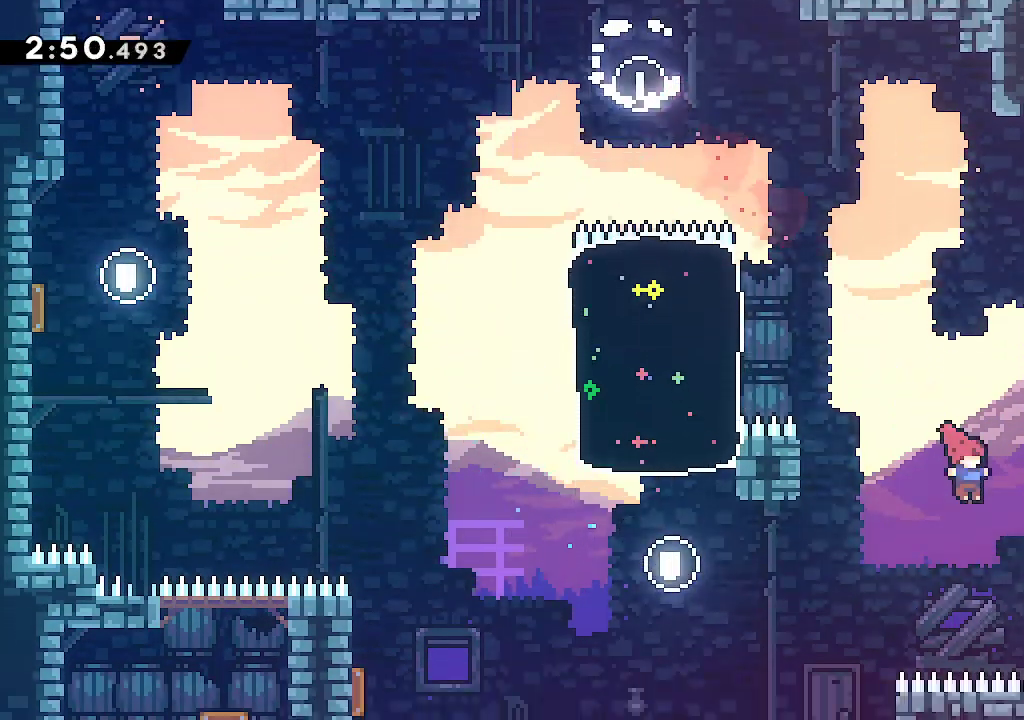
{"dt_ms": 500, "buttons": [], "left_stick": "right", "right_stick": "center", "events": [[83, "left_stick", "up-right"], [200, "R2", "down"], [367, "R2", "up"], [383, "left_stick", "right"]]}
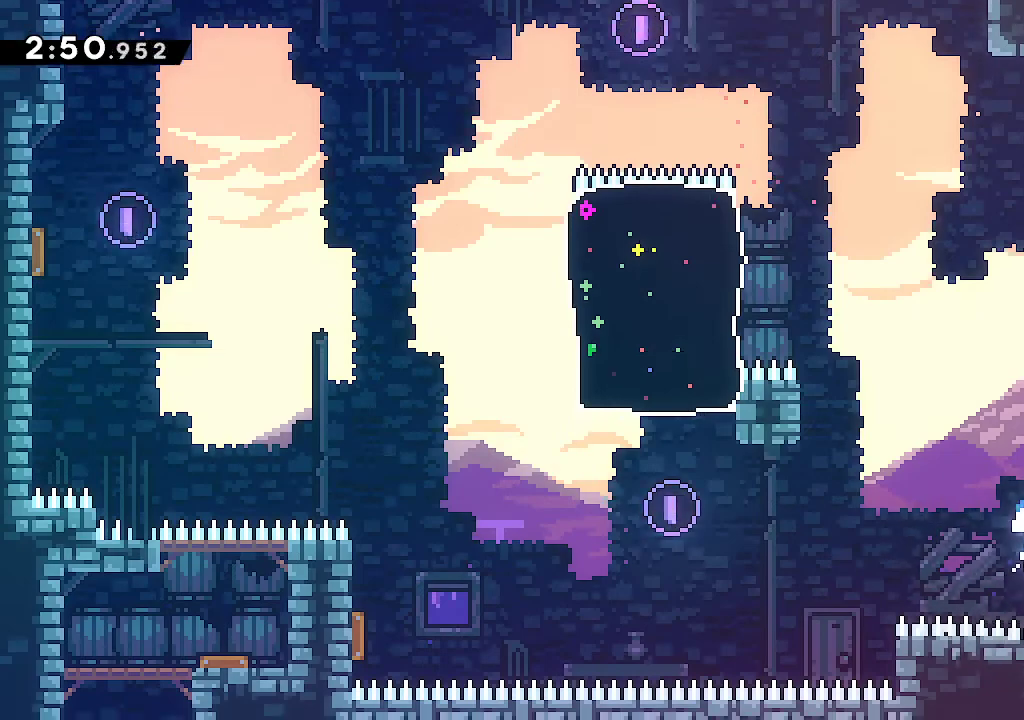
{"dt_ms": 500, "buttons": ["R2"], "left_stick": "right", "right_stick": "center", "events": [[233, "left_stick", "up"], [317, "R2", "down"], [500, "left_stick", "right"]]}
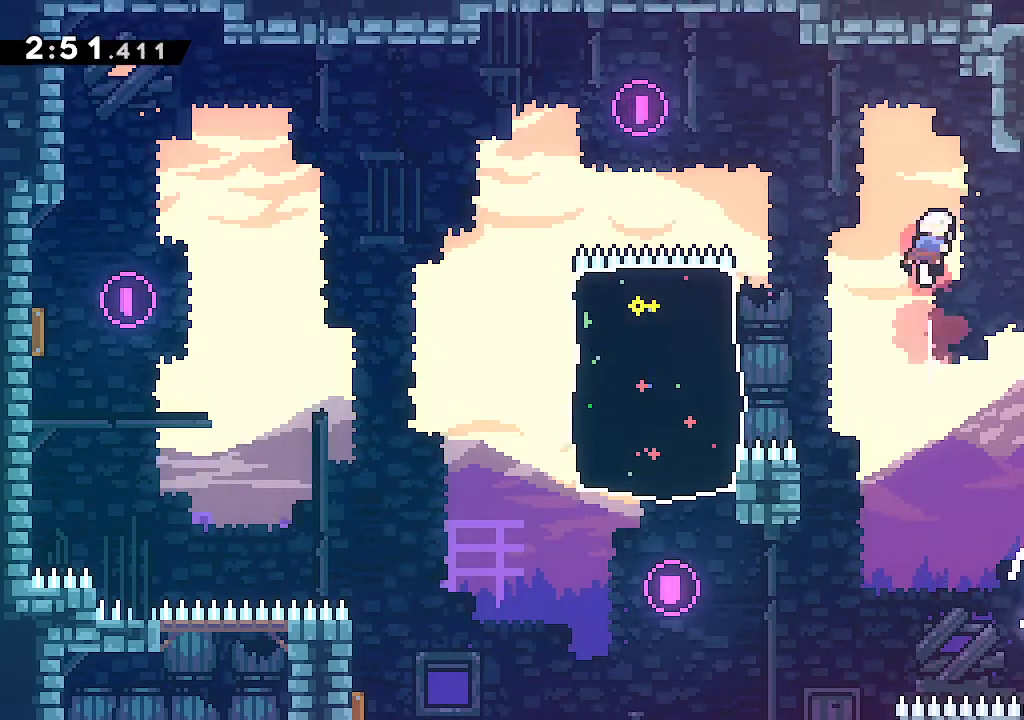
{"dt_ms": 1000, "buttons": [], "left_stick": "center", "right_stick": "center"}